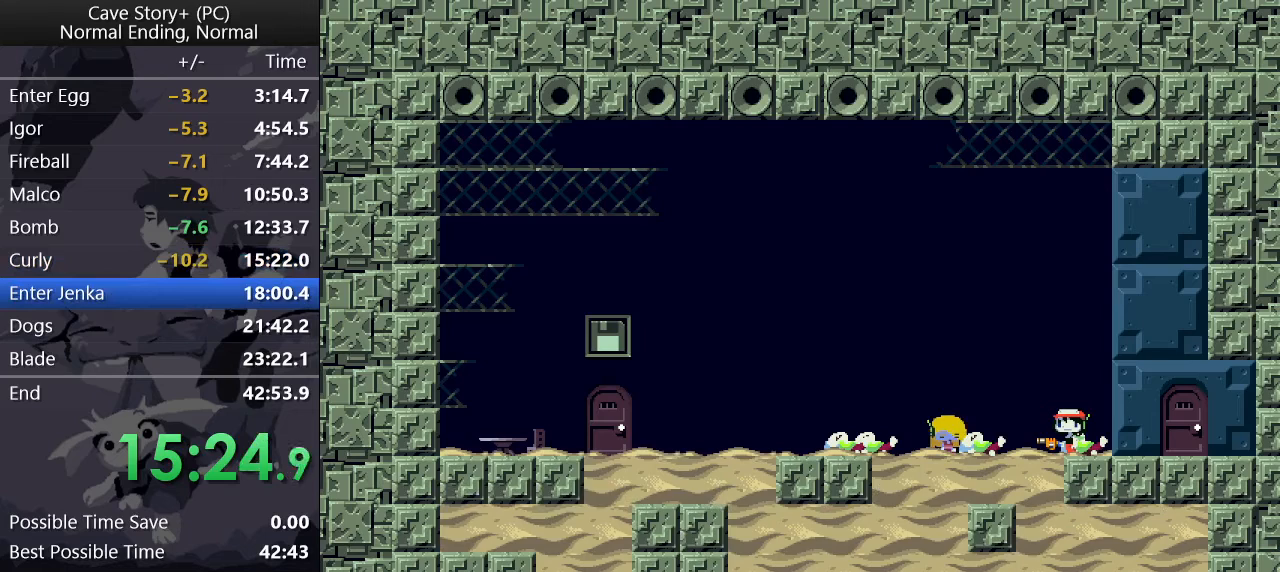
Gameplay with keyboard; each line is a JSON object with the keys held at the frame after it. "events" lists presses ("down") and releases ("up") of "a", "down", "left", "q", "right", "s", "up", "w", "x" and "z" between this image and that frame as [ms after this image, input, new state], when the widget could be followed in between. No other keys are recorded. Mouse input is not recorded.
{"keys": ["x"], "events": [[33, "z", "up"], [117, "z", "down"], [150, "x", "up"], [200, "x", "down"], [200, "z", "up"], [250, "z", "down"], [350, "z", "up"], [400, "z", "down"], [483, "z", "up"]]}
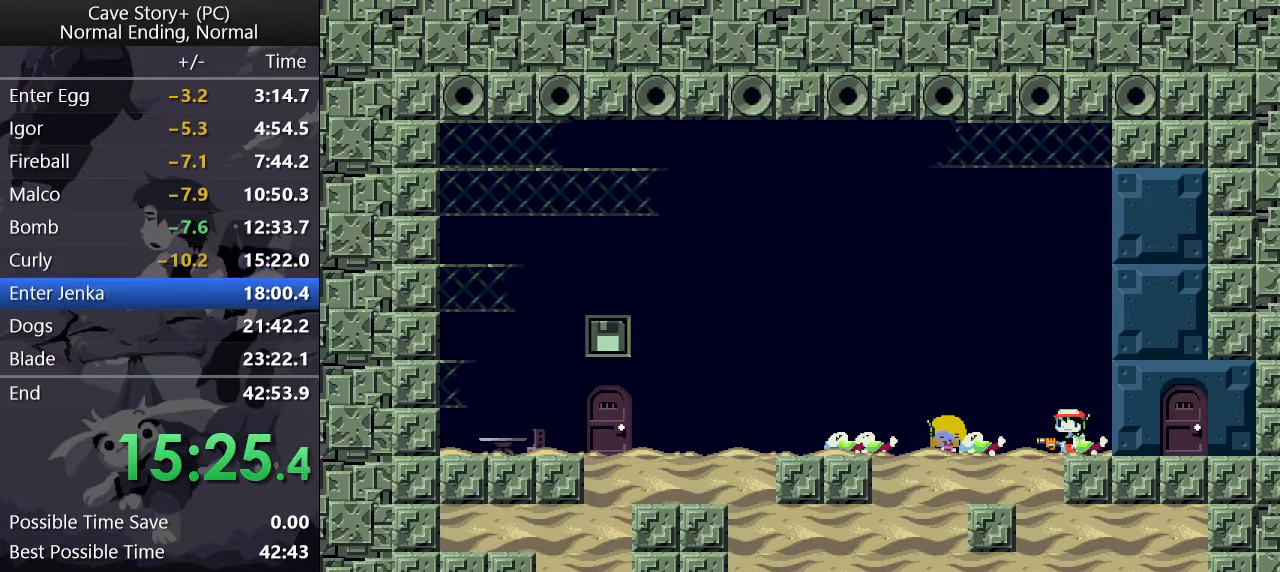
{"keys": ["x", "z"], "events": [[33, "z", "down"], [83, "z", "up"], [133, "z", "down"], [217, "z", "up"], [267, "x", "up"], [267, "z", "down"], [367, "x", "down"], [367, "z", "up"], [400, "z", "down"]]}
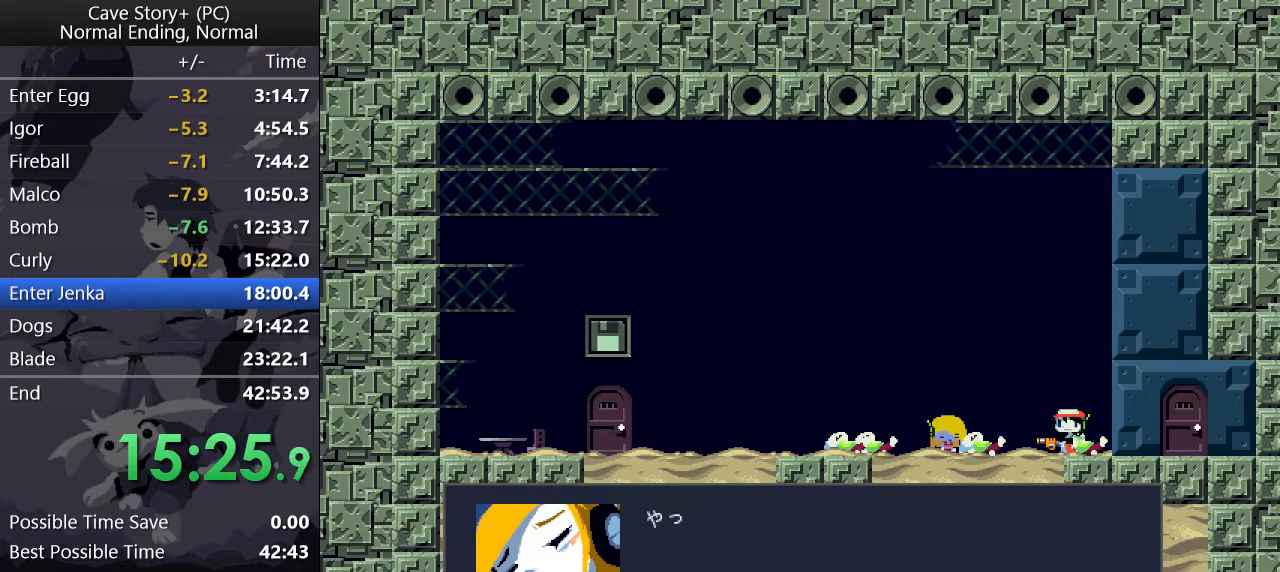
{"keys": ["x", "z"], "events": [[50, "x", "up"], [100, "x", "down"], [150, "x", "up"], [183, "x", "down"], [233, "x", "up"], [283, "x", "down"], [333, "x", "up"], [383, "x", "down"], [417, "x", "up"], [467, "x", "down"]]}
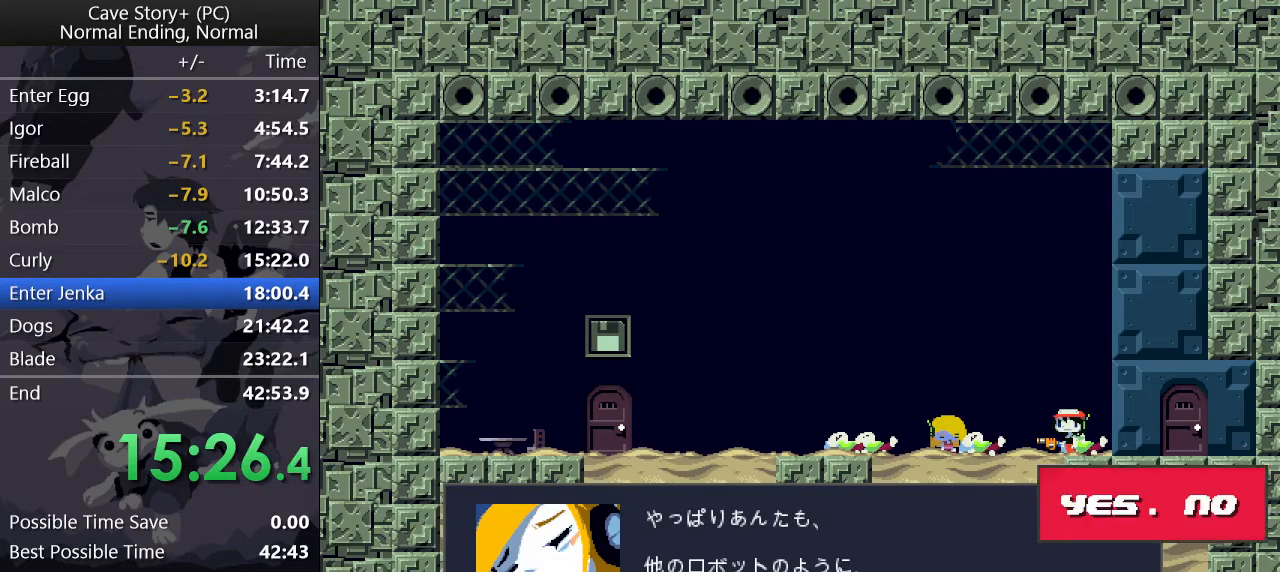
{"keys": ["x", "z"], "events": [[17, "x", "up"], [67, "x", "down"], [117, "x", "up"], [150, "x", "down"], [200, "x", "up"], [250, "x", "down"], [300, "x", "up"], [300, "z", "up"], [400, "right", "down"], [450, "right", "up"], [483, "x", "down"], [483, "z", "down"]]}
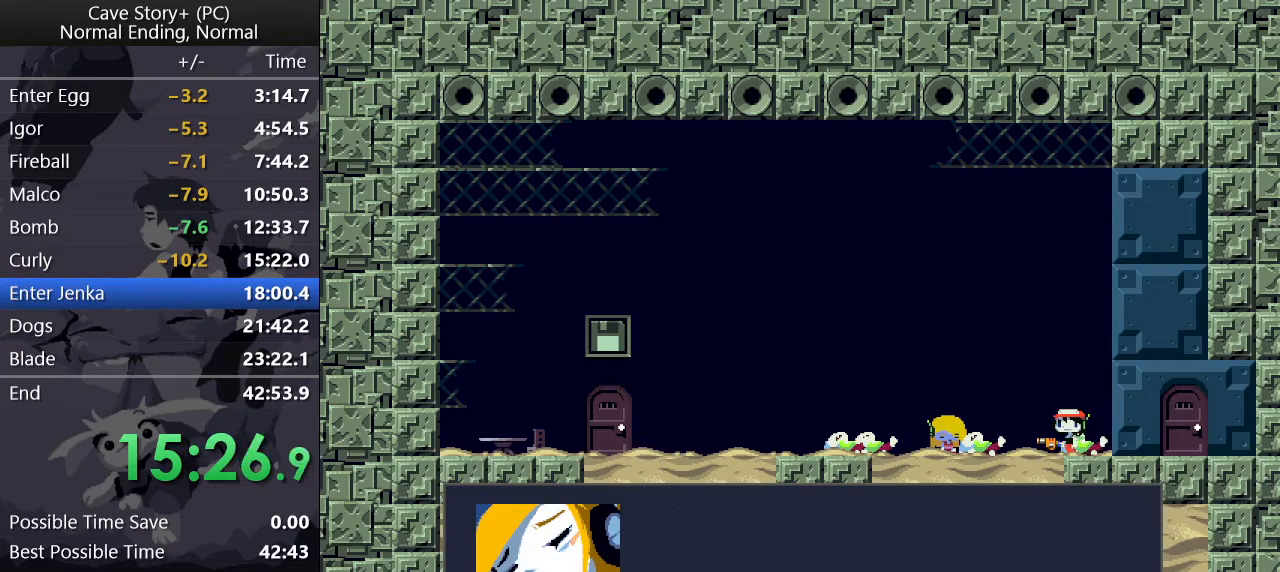
{"keys": ["x"], "events": [[33, "z", "up"], [83, "z", "down"], [133, "x", "up"], [183, "x", "down"], [183, "z", "up"], [267, "x", "up"], [267, "z", "down"], [317, "x", "down"], [317, "z", "up"], [367, "z", "down"], [417, "x", "up"], [450, "x", "down"], [500, "z", "up"]]}
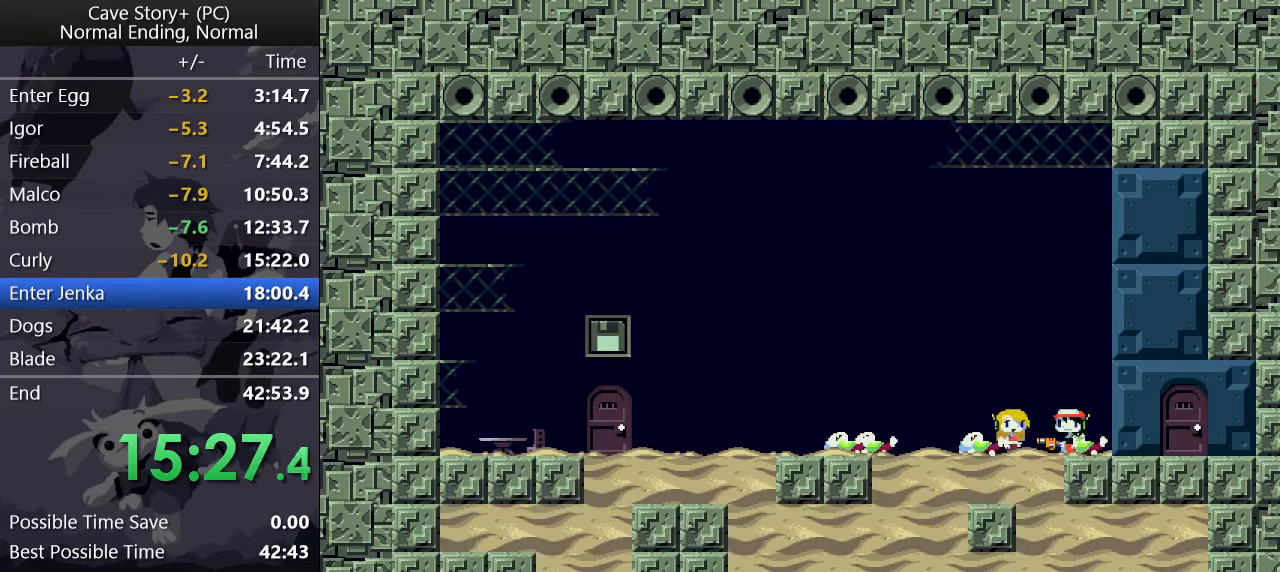
{"keys": ["z"], "events": [[50, "z", "down"], [100, "z", "up"], [150, "z", "down"], [200, "x", "up"], [233, "x", "down"], [233, "z", "up"], [333, "x", "up"], [333, "z", "down"], [367, "x", "down"], [367, "z", "up"], [417, "z", "down"], [467, "x", "up"]]}
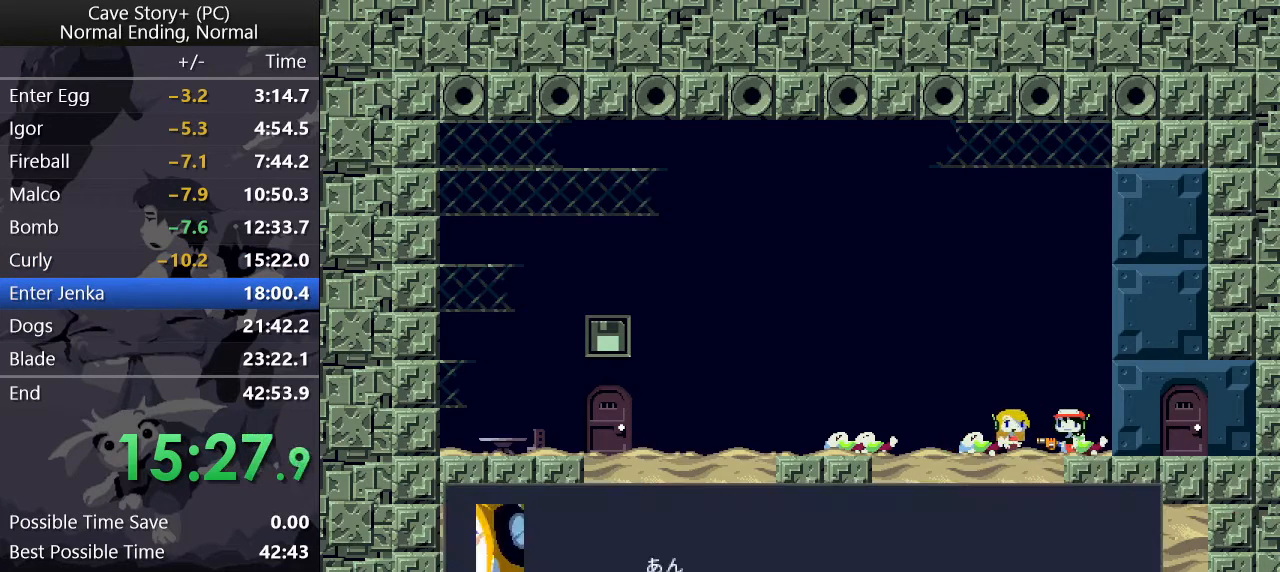
{"keys": ["z"], "events": [[17, "x", "down"], [17, "z", "up"], [67, "z", "down"], [117, "x", "up"], [167, "x", "down"], [167, "z", "up"], [200, "x", "up"], [200, "z", "down"], [250, "z", "up"], [300, "x", "down"], [350, "z", "down"], [383, "z", "up"], [433, "z", "down"], [483, "x", "up"]]}
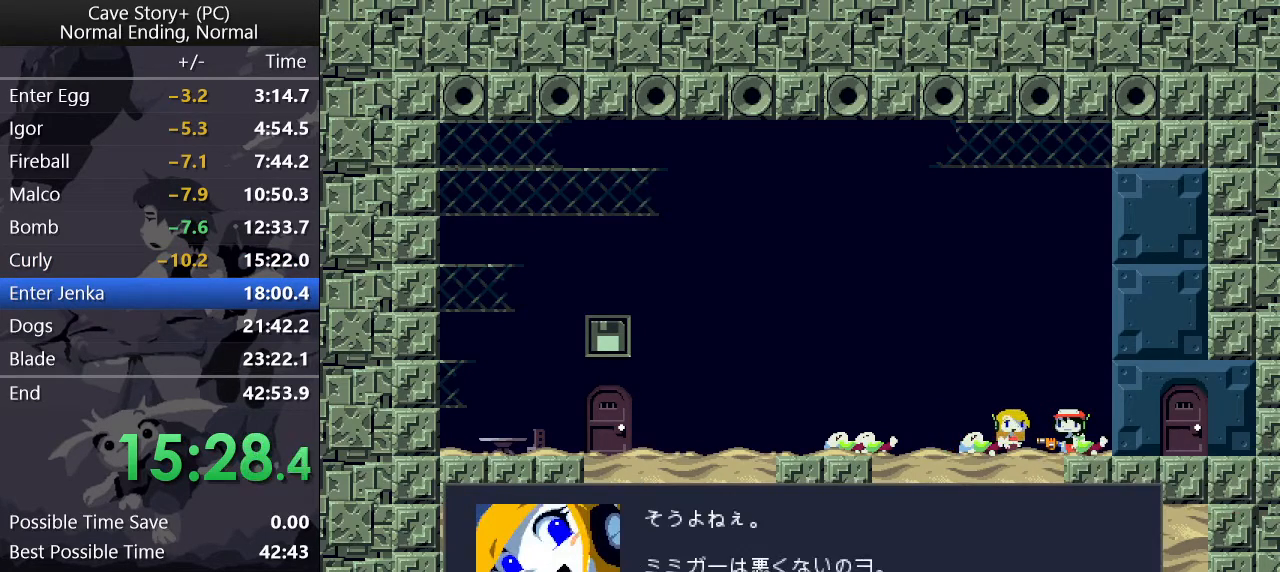
{"keys": ["x", "z"], "events": [[33, "x", "down"], [33, "z", "up"], [83, "z", "down"], [167, "z", "up"], [217, "x", "up"], [217, "z", "down"], [317, "x", "down"], [317, "z", "up"], [367, "x", "up"], [367, "z", "down"], [417, "x", "down"], [467, "z", "up"], [500, "z", "down"]]}
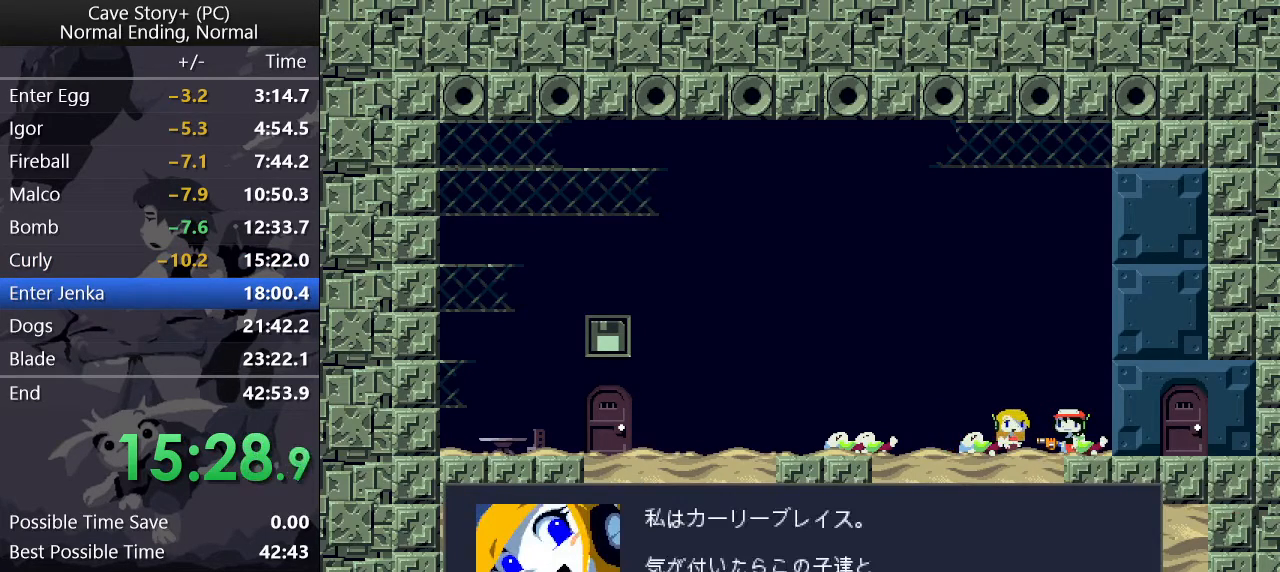
{"keys": ["x"], "events": [[150, "x", "up"], [200, "x", "down"], [200, "z", "up"], [283, "x", "up"], [283, "z", "down"], [333, "x", "down"], [333, "z", "up"], [383, "z", "down"], [433, "z", "up"]]}
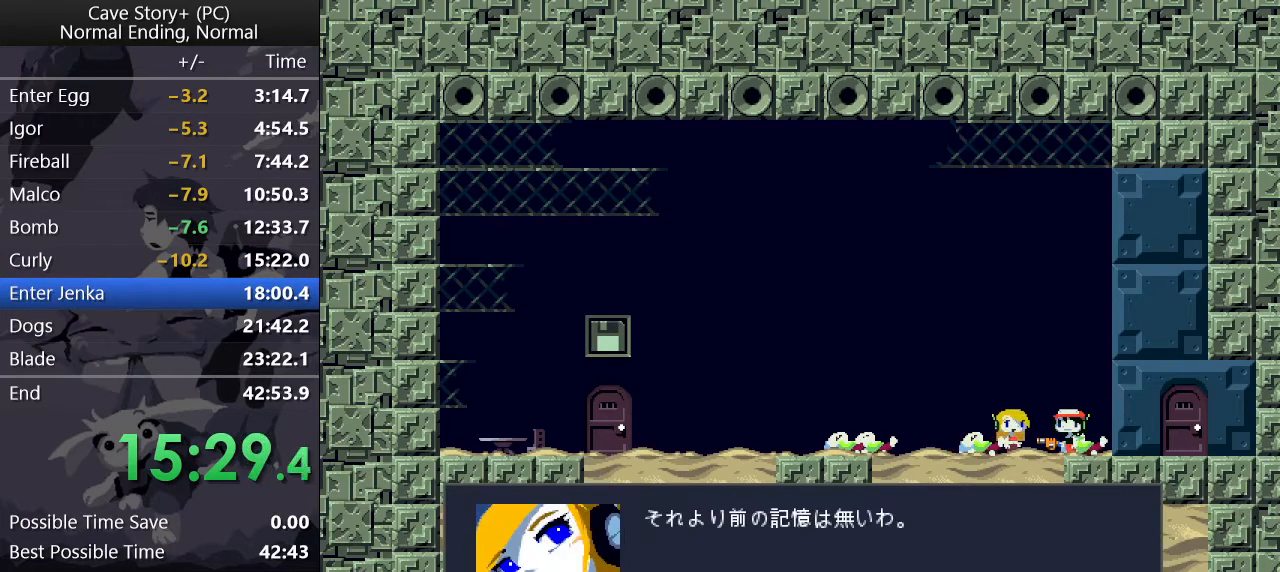
{"keys": ["x", "z"], "events": [[17, "x", "up"], [17, "z", "down"], [67, "x", "down"], [67, "z", "up"], [117, "z", "down"], [167, "x", "up"], [217, "x", "down"], [217, "z", "up"], [250, "x", "up"], [250, "z", "down"], [300, "x", "down"], [433, "x", "up"], [483, "x", "down"]]}
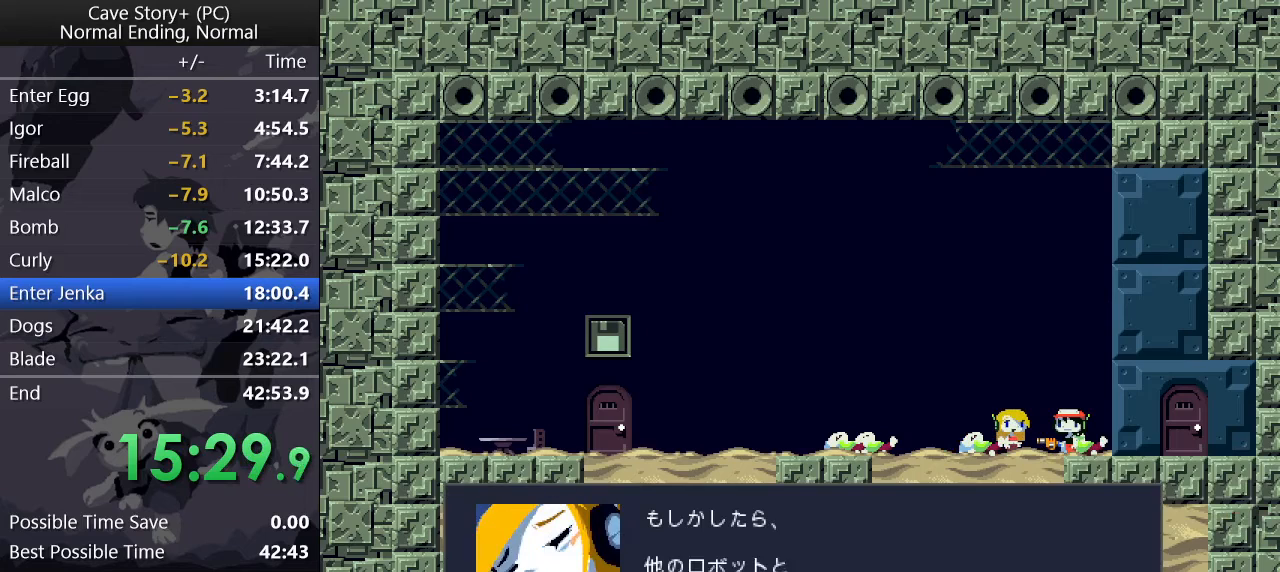
{"keys": ["x", "z"], "events": [[33, "x", "up"], [83, "x", "down"], [217, "x", "up"], [317, "x", "down"], [367, "x", "up"], [400, "x", "down"], [450, "x", "up"], [500, "x", "down"]]}
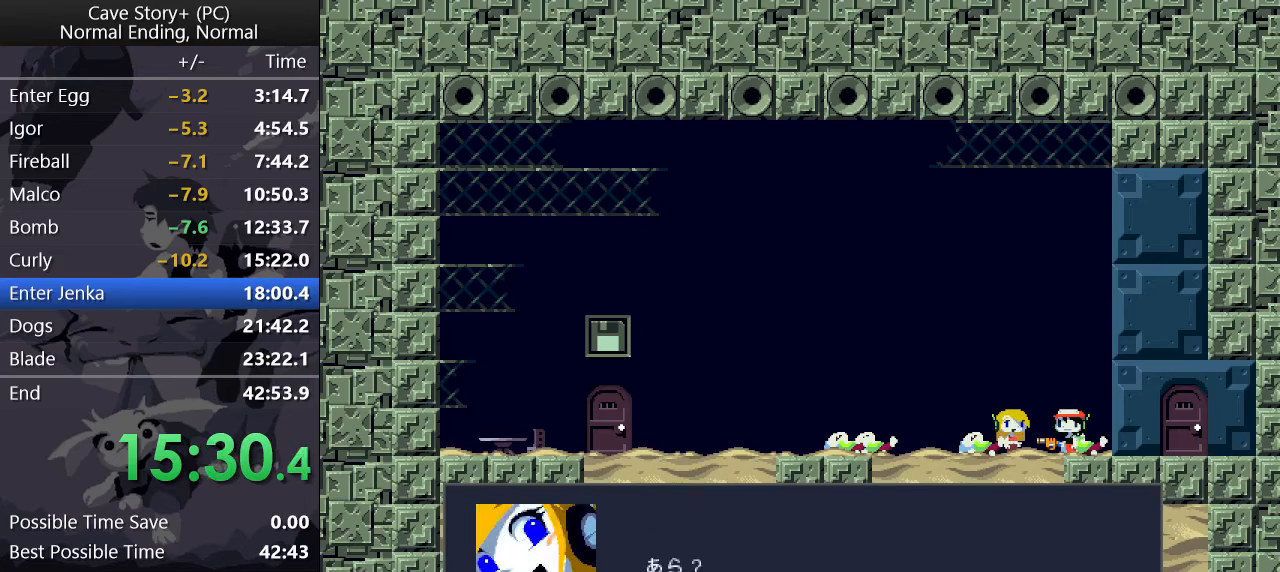
{"keys": ["x", "z"], "events": [[50, "x", "up"], [100, "x", "down"], [133, "x", "up"], [283, "x", "down"], [333, "x", "up"], [383, "x", "down"], [417, "x", "up"], [467, "x", "down"]]}
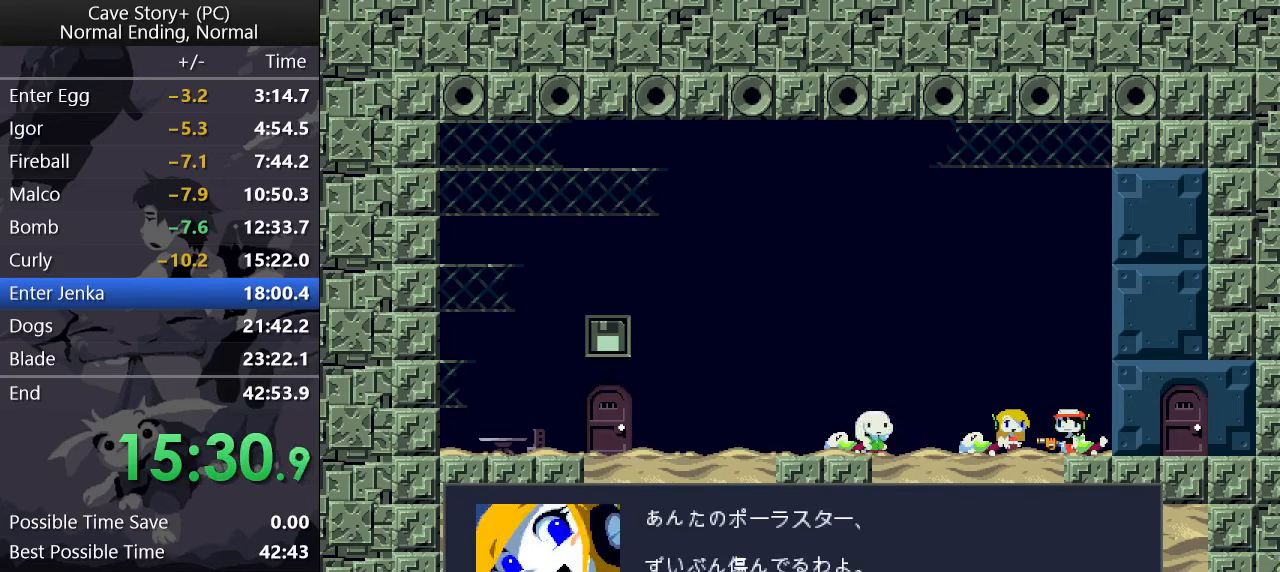
{"keys": ["x"], "events": [[117, "x", "up"], [167, "x", "down"], [200, "x", "up"], [433, "x", "down"], [433, "z", "up"]]}
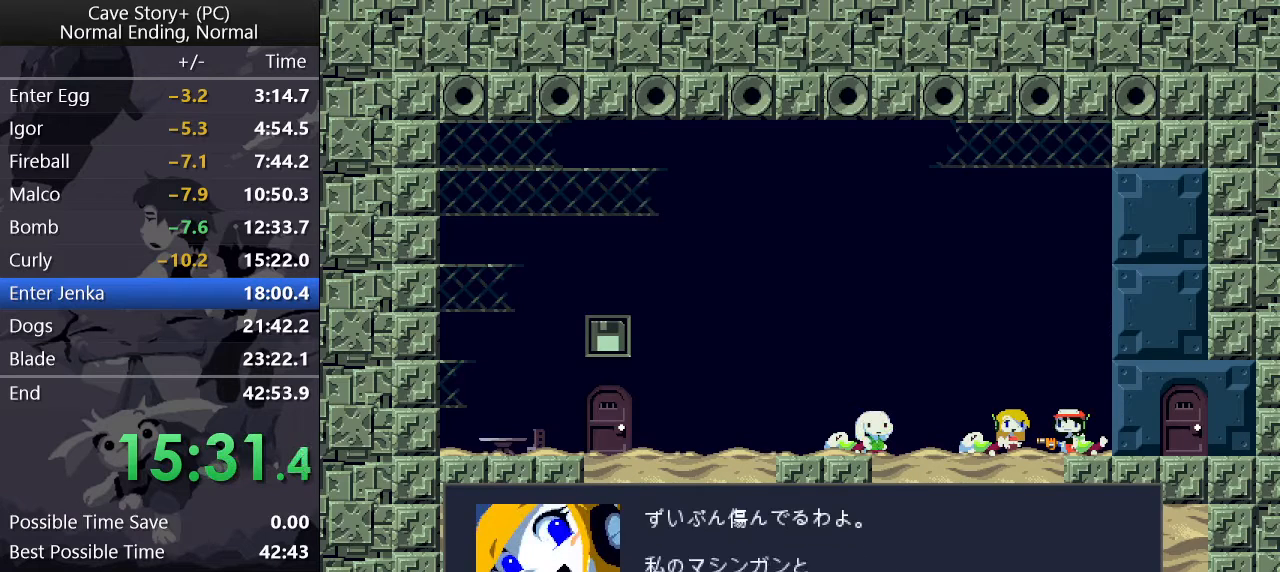
{"keys": ["x"], "events": [[33, "x", "up"], [33, "z", "down"], [83, "x", "down"], [83, "z", "up"], [117, "x", "up"], [167, "x", "down"], [167, "z", "down"], [217, "x", "up"], [317, "z", "up"], [400, "z", "down"], [450, "x", "down"], [500, "z", "up"]]}
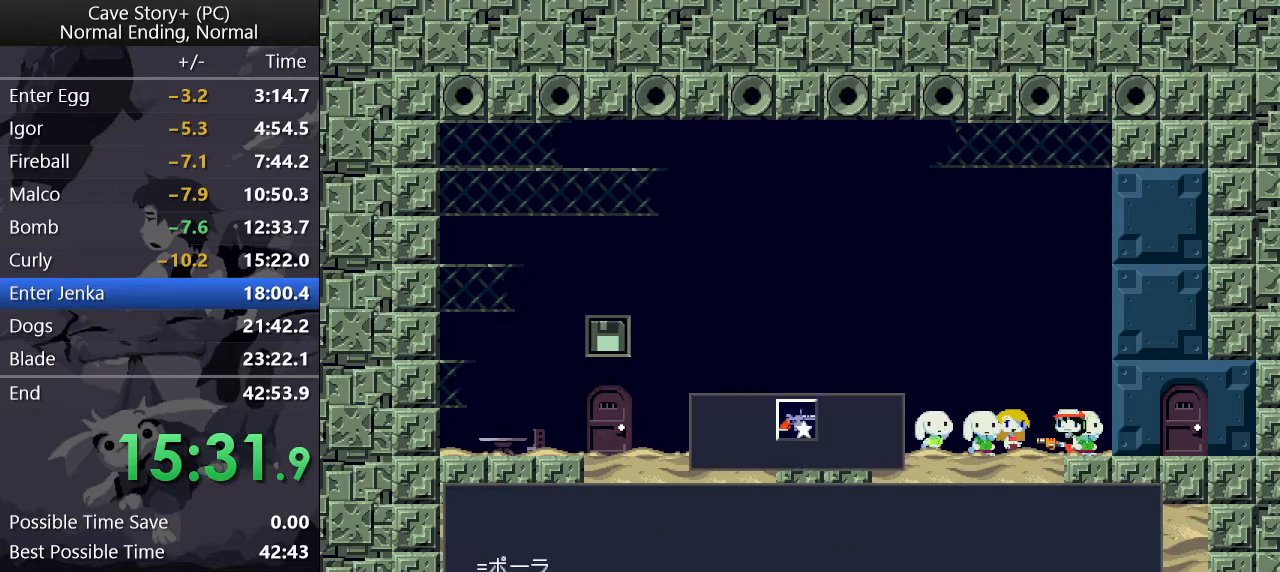
{"keys": ["x", "z"], "events": [[50, "z", "down"], [100, "x", "up"], [150, "x", "down"], [150, "z", "up"], [200, "x", "up"], [200, "z", "down"], [233, "x", "down"], [283, "x", "up"], [333, "x", "down"], [383, "x", "up"], [483, "x", "down"]]}
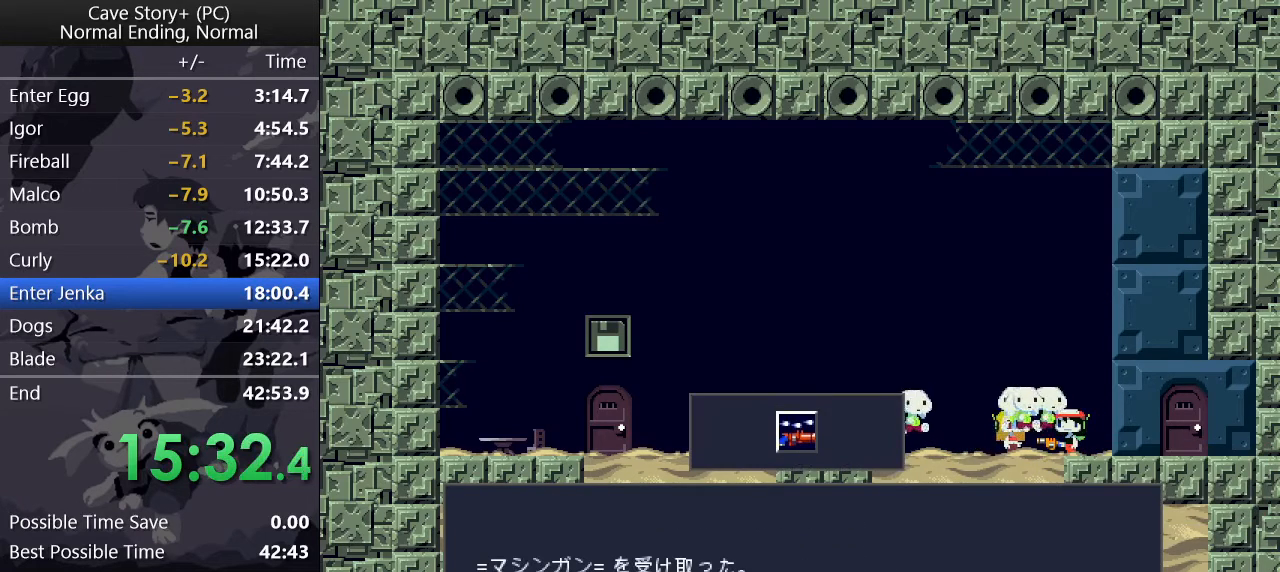
{"keys": ["left", "z"], "events": [[67, "x", "up"], [350, "left", "down"], [400, "x", "down"], [400, "z", "up"], [500, "x", "up"], [500, "z", "down"]]}
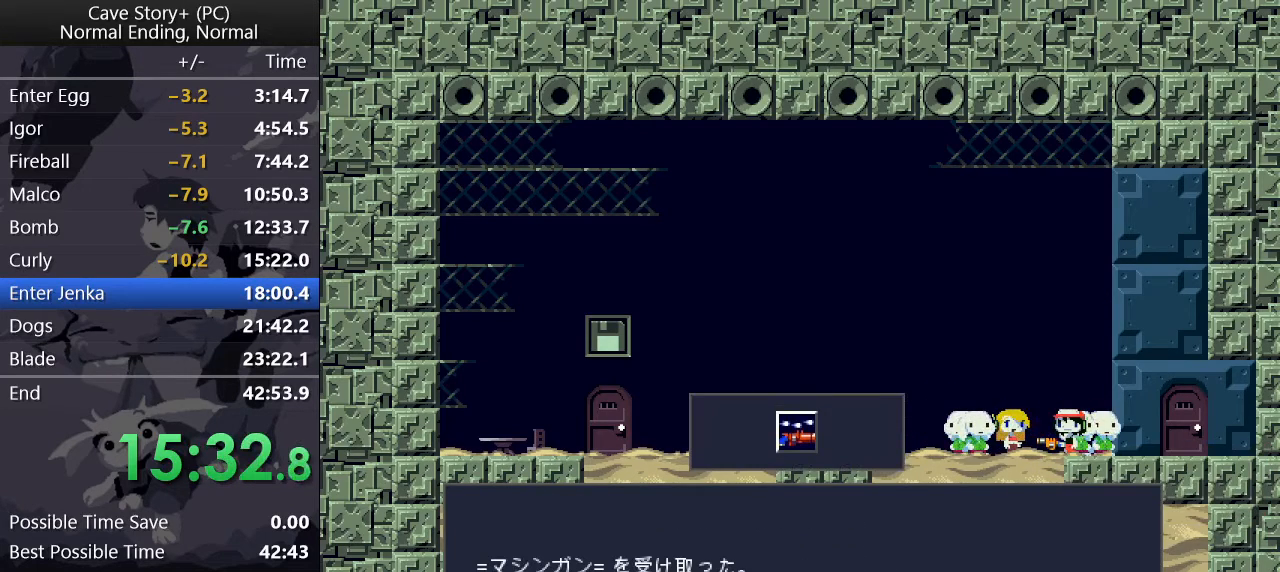
{"keys": ["left", "x"], "events": [[33, "x", "down"], [33, "z", "up"], [133, "x", "up"], [133, "z", "down"], [183, "x", "down"], [217, "z", "up"], [267, "x", "up"], [267, "z", "down"], [367, "x", "down"], [367, "z", "up"], [417, "x", "up"], [417, "z", "down"], [467, "x", "down"], [467, "z", "up"]]}
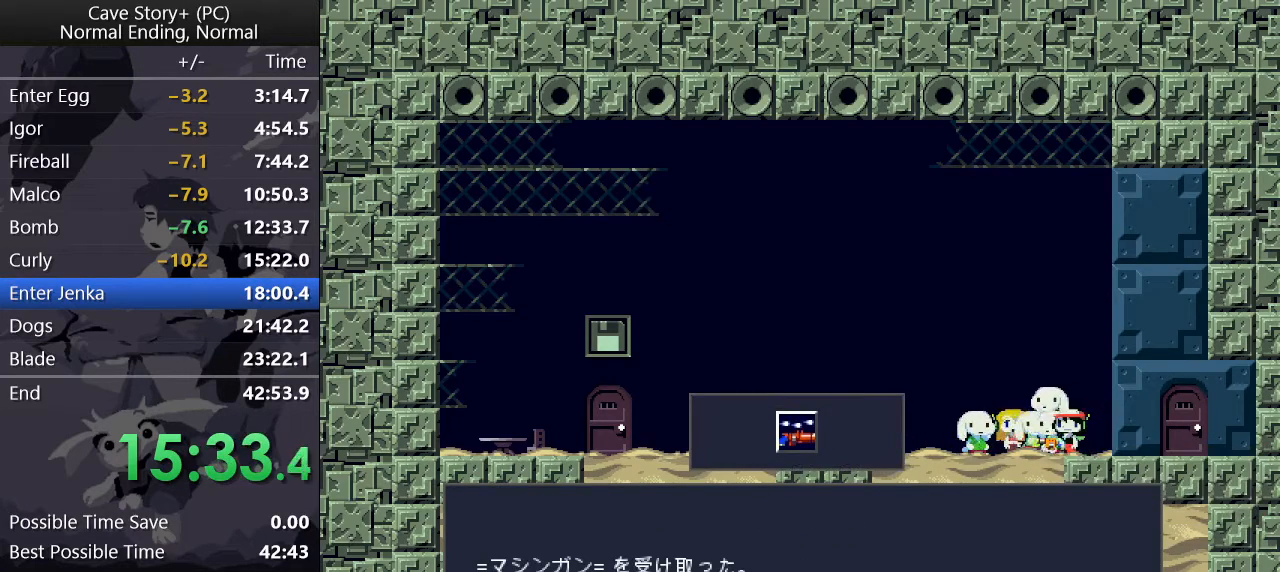
{"keys": ["left", "x"], "events": [[50, "x", "up"], [50, "z", "down"], [100, "x", "down"], [100, "z", "up"], [200, "x", "up"], [200, "z", "down"], [250, "x", "down"], [250, "z", "up"], [300, "z", "down"], [383, "z", "up"], [433, "x", "up"], [433, "z", "down"], [483, "x", "down"], [483, "z", "up"]]}
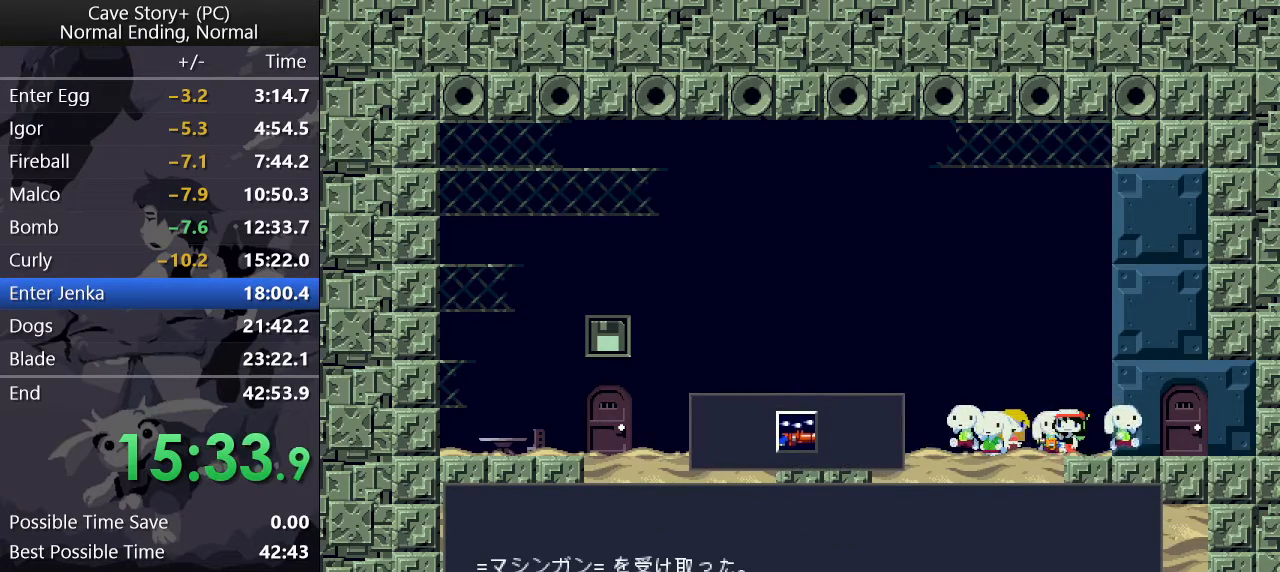
{"keys": ["left", "x"], "events": [[83, "z", "down"], [117, "z", "up"], [167, "z", "down"], [217, "x", "up"], [267, "x", "down"], [267, "z", "up"], [317, "z", "down"], [367, "z", "up"], [450, "x", "up"], [450, "z", "down"], [500, "x", "down"], [500, "z", "up"]]}
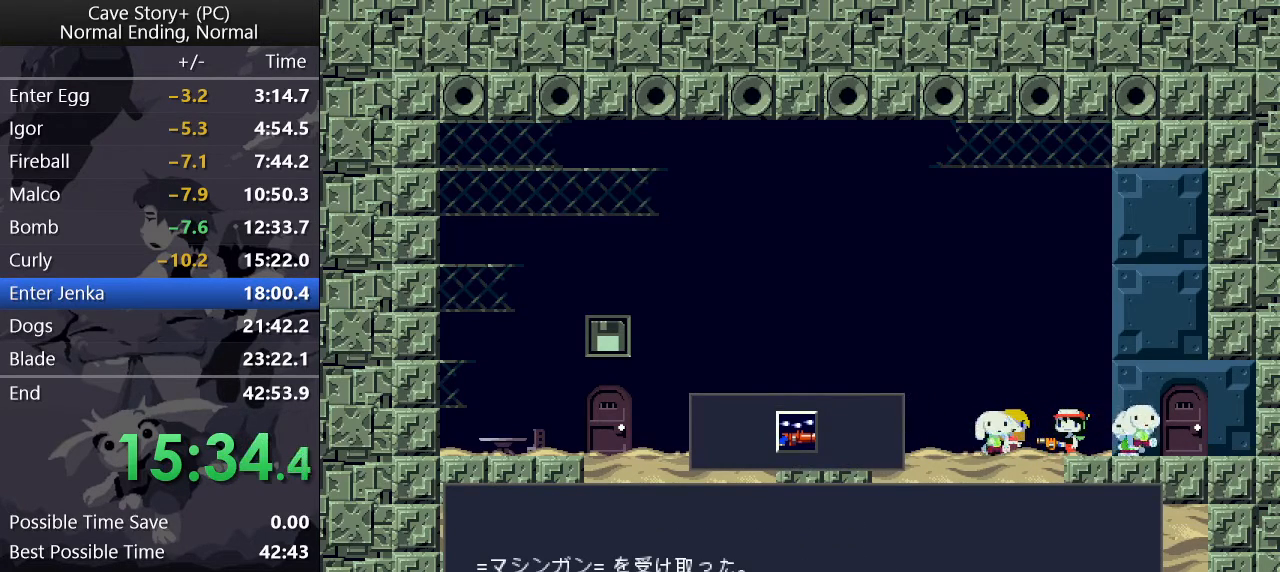
{"keys": ["left", "z"], "events": [[50, "z", "down"], [100, "x", "up"], [133, "x", "down"], [133, "z", "up"], [183, "x", "up"], [183, "z", "down"], [333, "x", "down"], [383, "x", "up"]]}
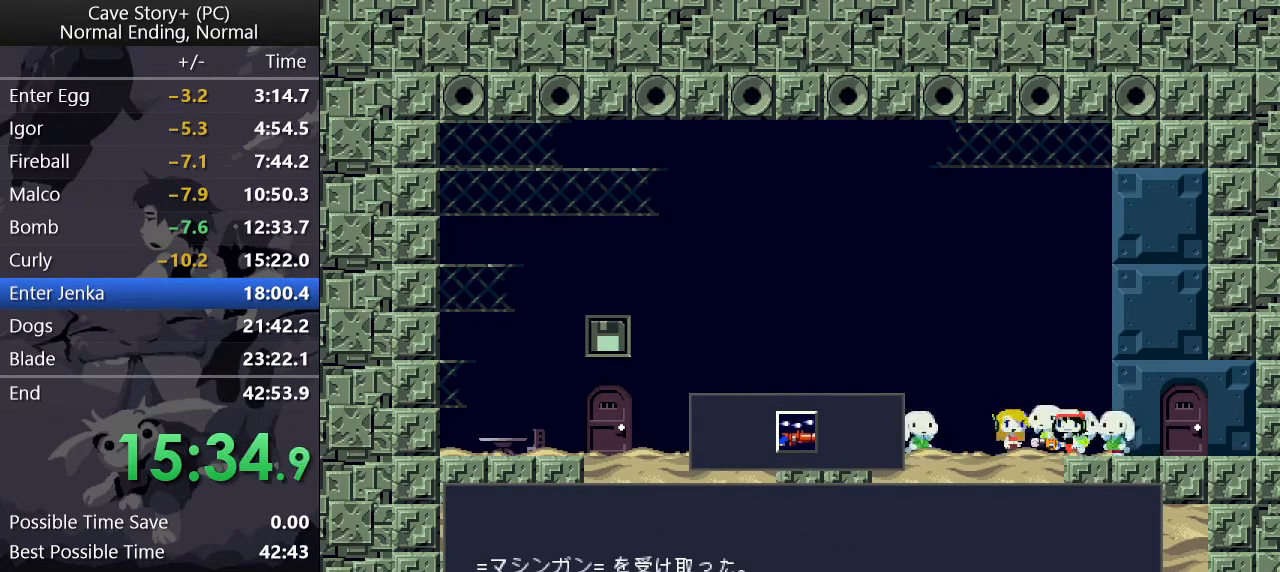
{"keys": ["left", "z"], "events": [[250, "x", "down"], [300, "x", "up"], [350, "x", "down"], [400, "x", "up"], [450, "x", "down"], [483, "x", "up"]]}
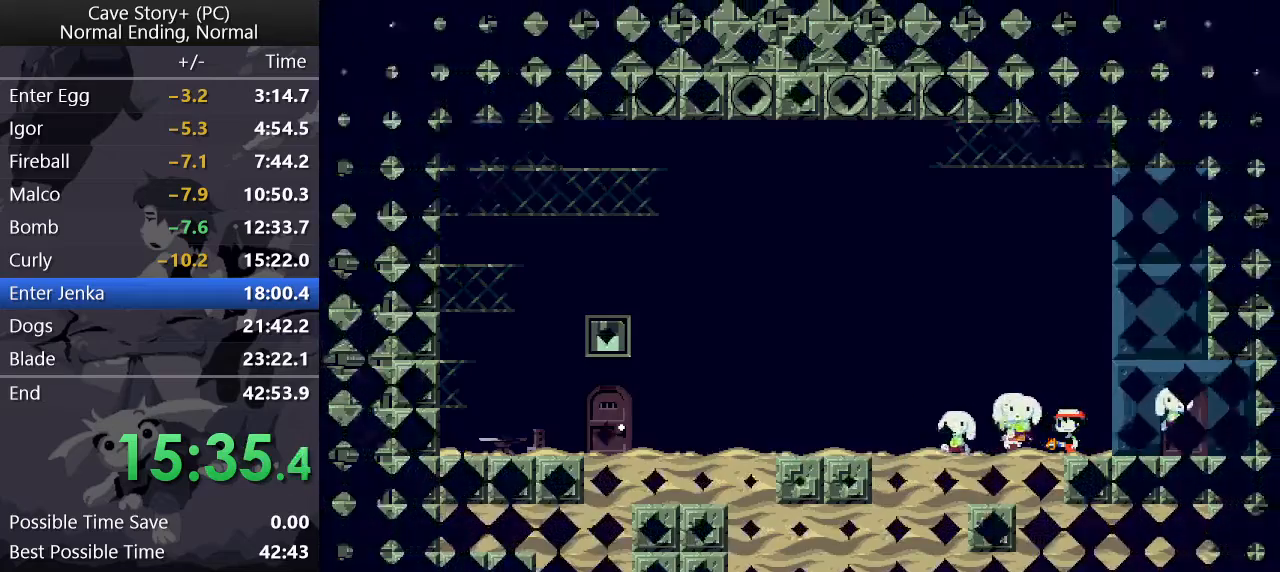
{"keys": ["left", "z"], "events": [[33, "x", "down"], [133, "x", "up"]]}
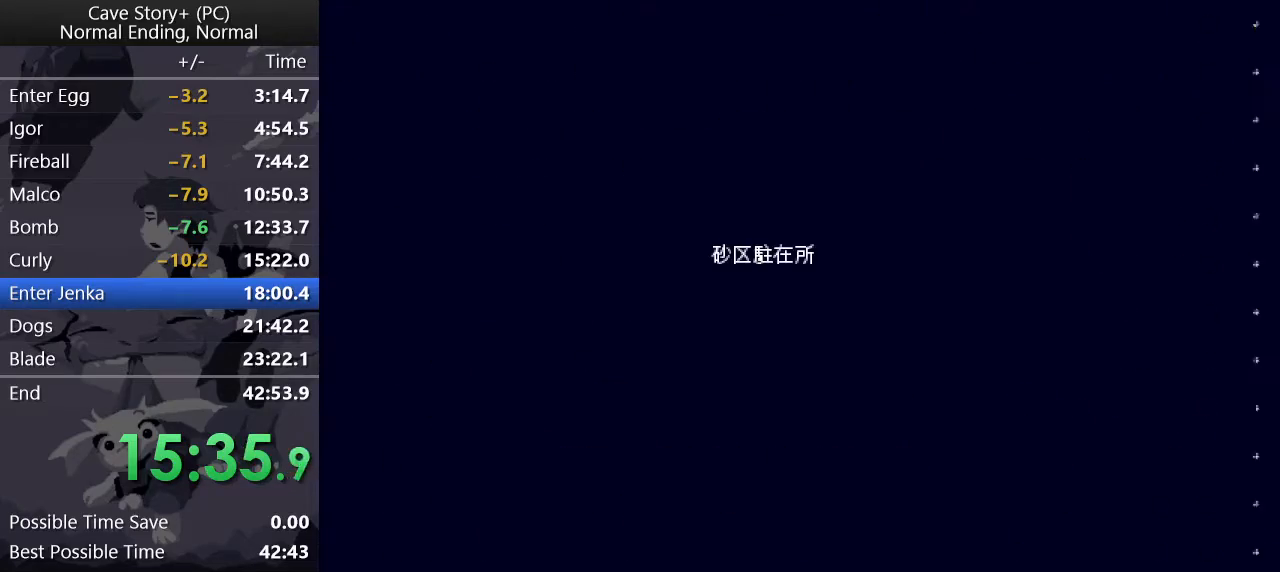
{"keys": ["left", "z"], "events": []}
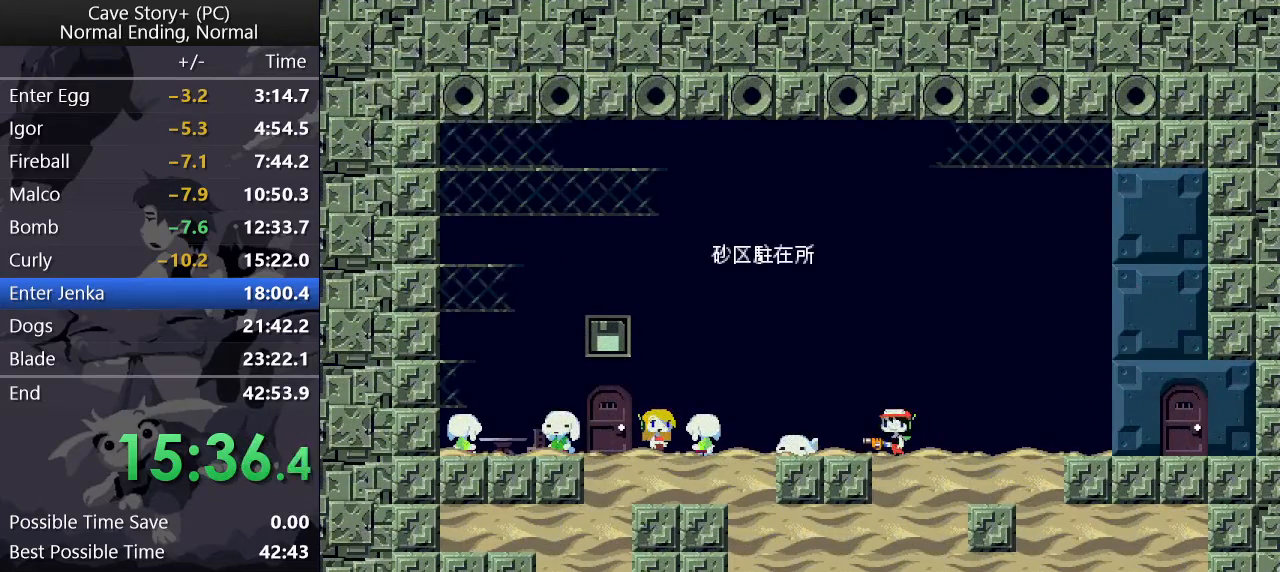
{"keys": ["down", "left", "x", "z"], "events": [[117, "z", "up"], [200, "a", "down"], [250, "a", "up"], [400, "down", "down"], [400, "z", "down"], [450, "x", "down"]]}
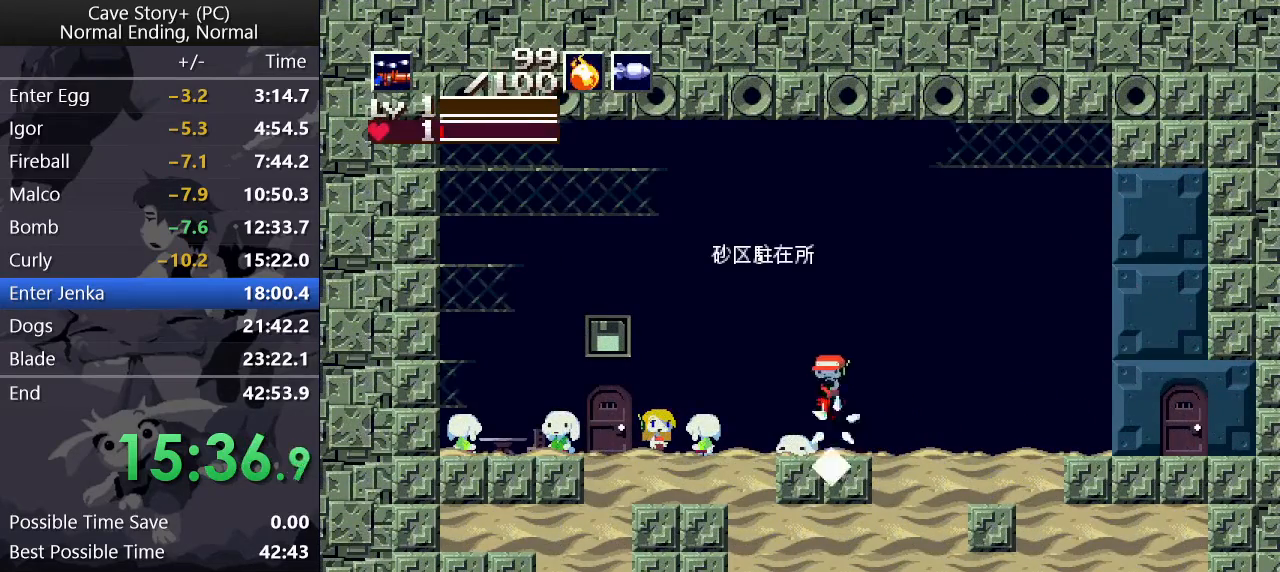
{"keys": ["down", "left", "x", "z"], "events": []}
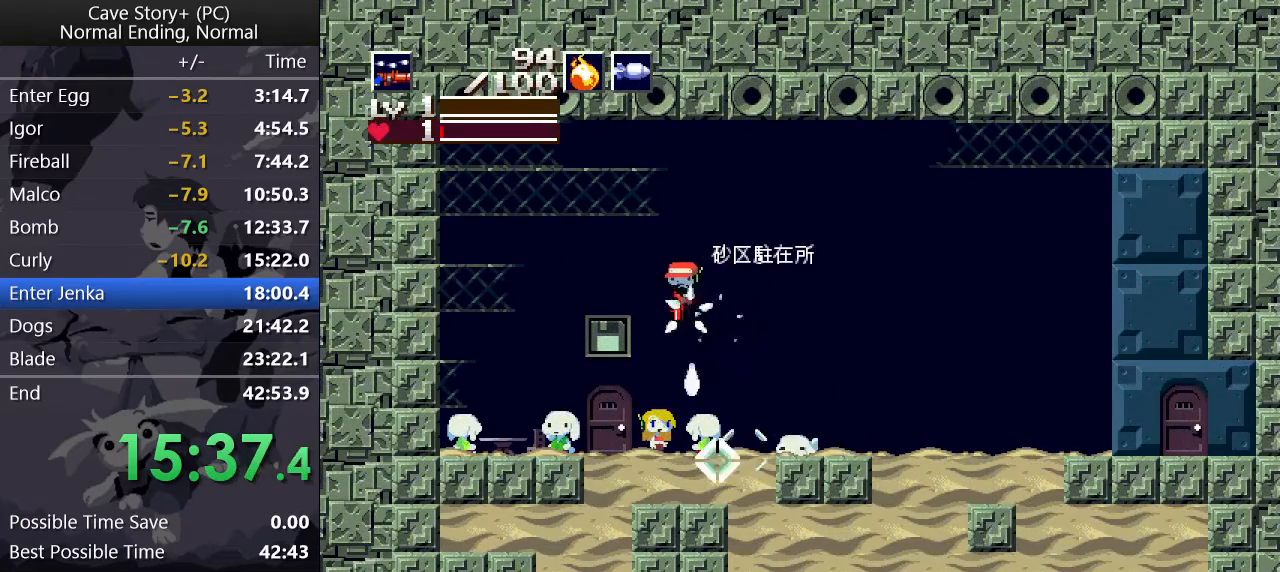
{"keys": ["left"], "events": [[183, "down", "up"], [183, "z", "up"], [233, "x", "up"]]}
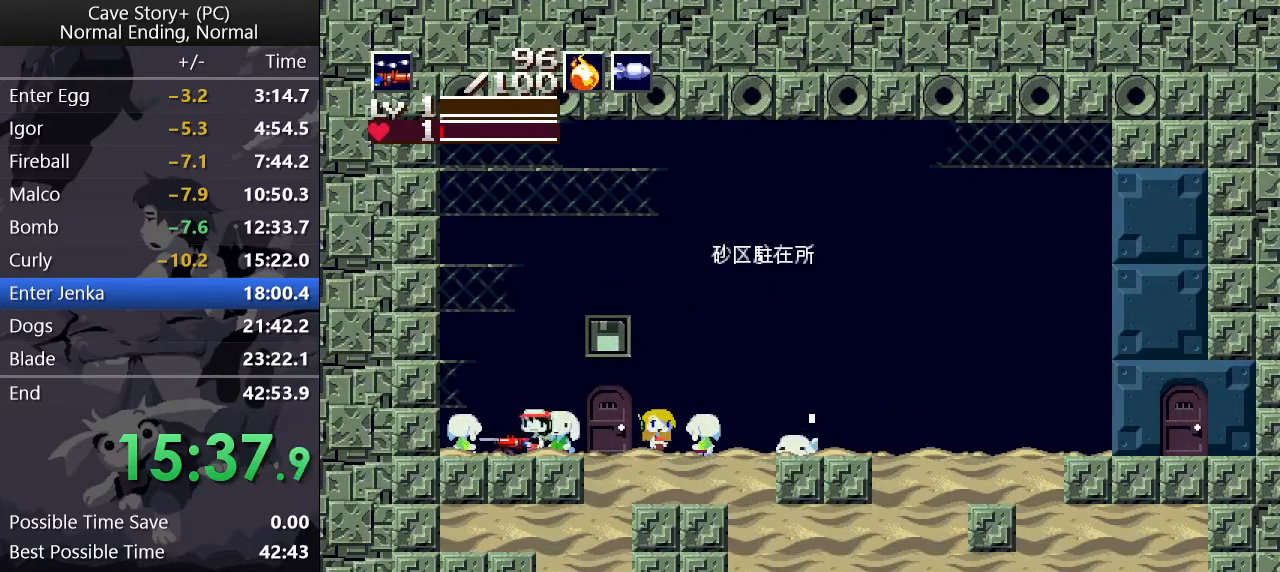
{"keys": ["right", "x", "z"], "events": [[167, "left", "up"], [200, "down", "down"], [250, "down", "up"], [250, "z", "down"], [300, "x", "down"], [300, "z", "up"], [400, "x", "up"], [400, "z", "down"], [433, "right", "down"], [483, "x", "down"]]}
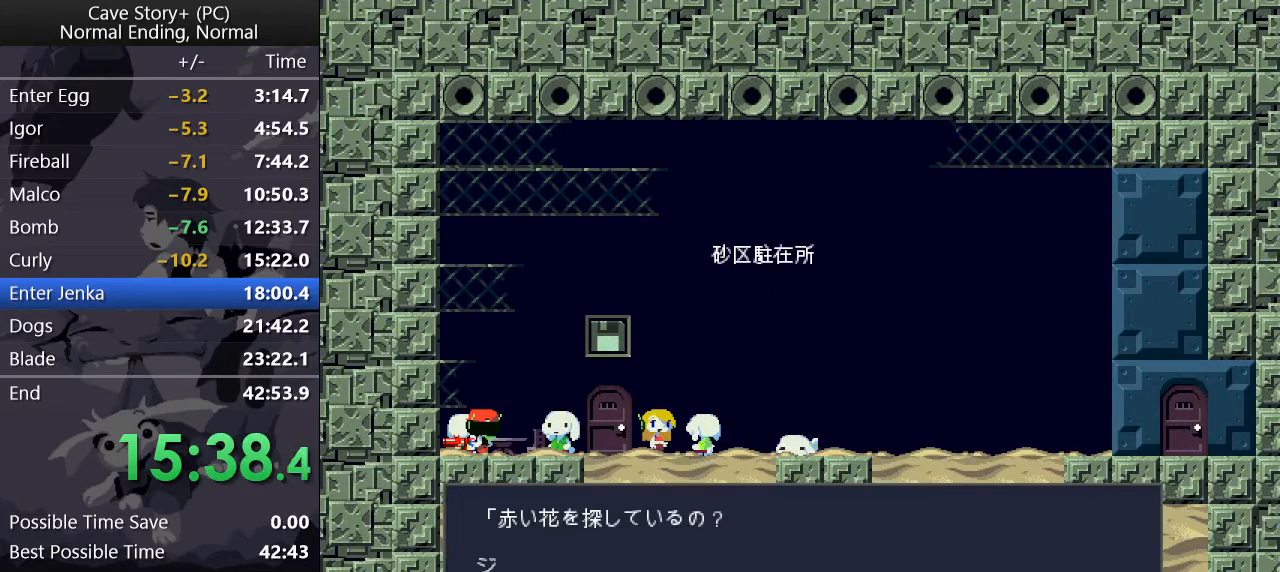
{"keys": ["right", "z"], "events": [[33, "x", "up"], [167, "x", "down"], [217, "x", "up"], [317, "x", "down"], [367, "x", "up"], [417, "x", "down"], [467, "x", "up"]]}
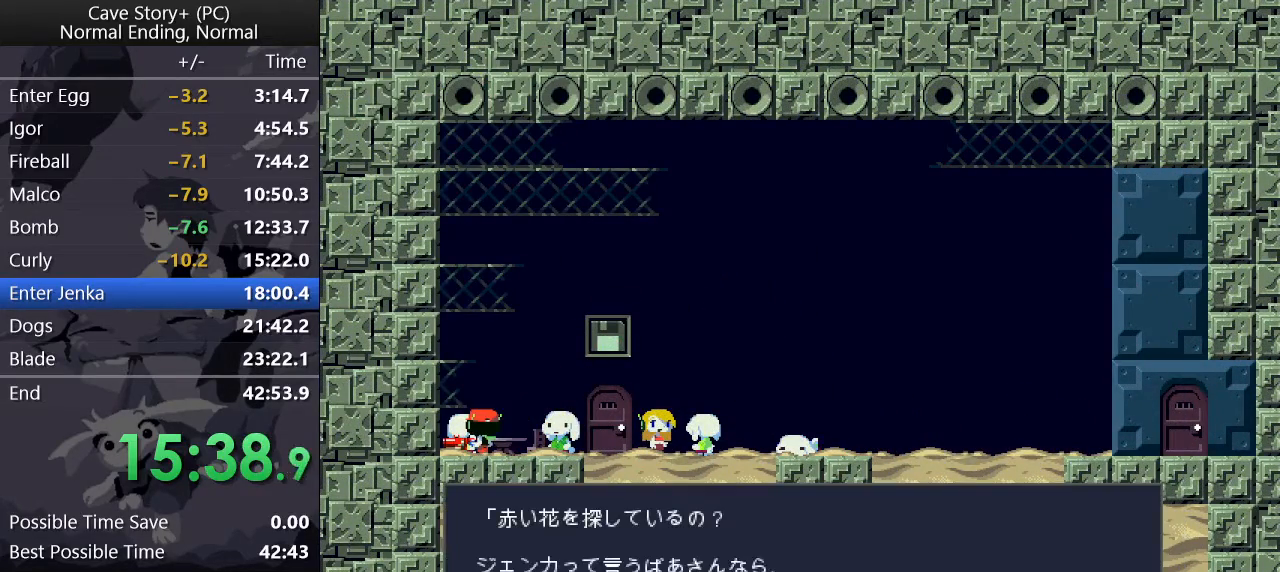
{"keys": ["right", "x", "z"], "events": [[17, "x", "down"], [50, "x", "up"], [100, "x", "down"], [150, "x", "up"], [200, "x", "down"], [233, "x", "up"], [283, "x", "down"], [333, "x", "up"], [383, "x", "down"], [433, "x", "up"], [467, "x", "down"]]}
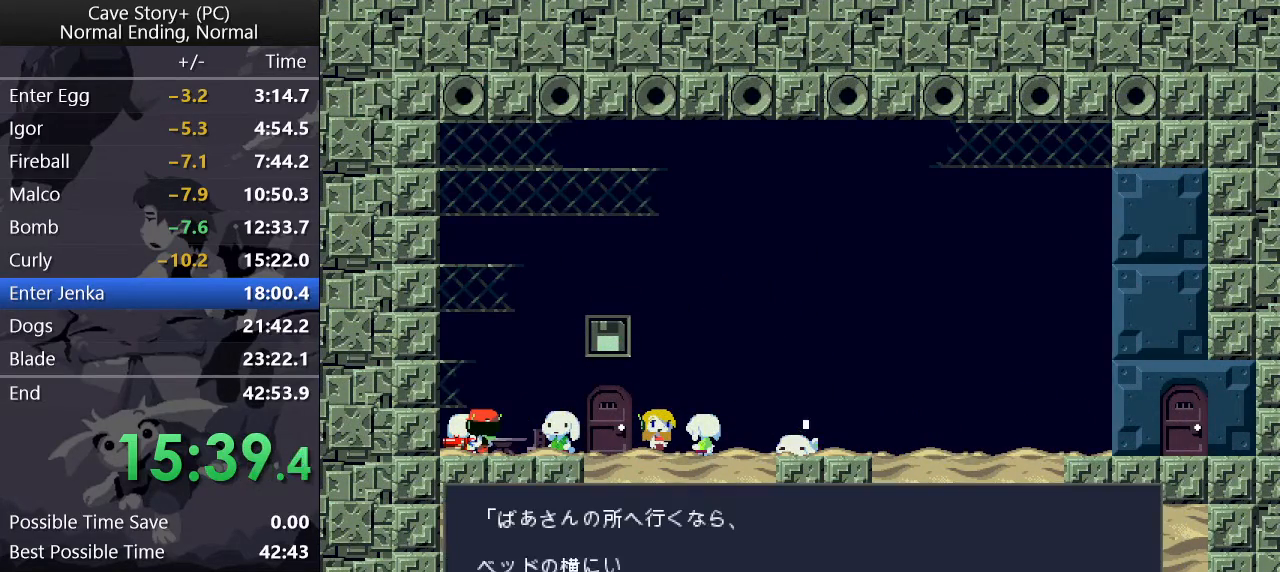
{"keys": ["right", "z"], "events": [[17, "x", "up"], [67, "x", "down"], [117, "x", "up"], [150, "x", "down"], [200, "x", "up"], [250, "x", "down"], [300, "x", "up"], [350, "x", "down"], [383, "x", "up"], [433, "x", "down"], [483, "x", "up"]]}
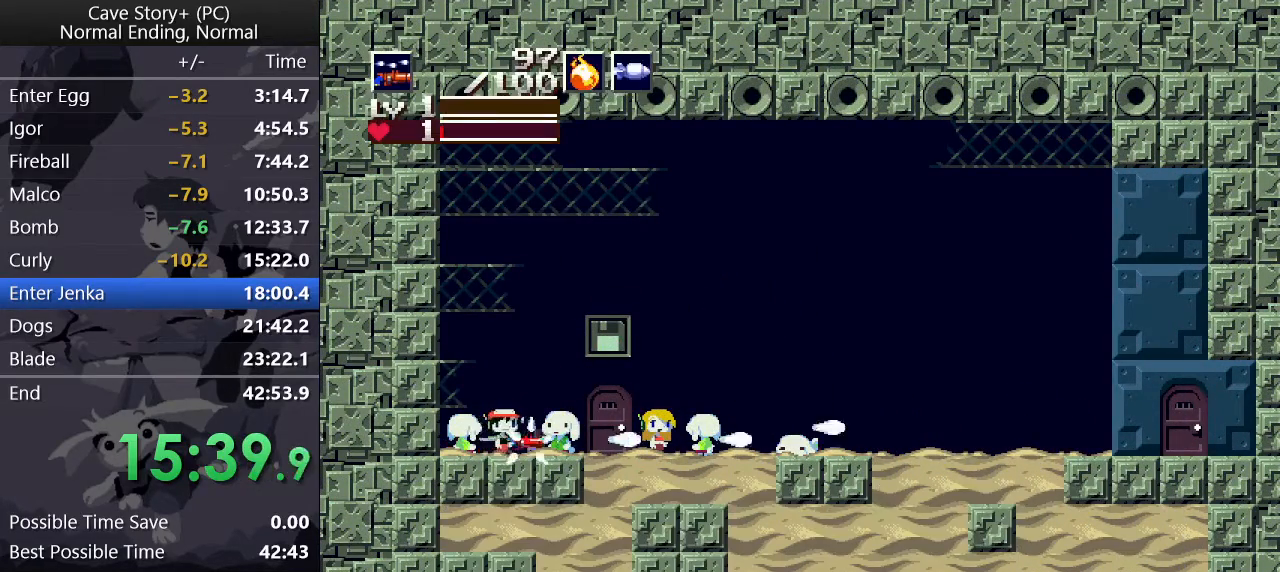
{"keys": ["z"], "events": [[33, "x", "down"], [83, "x", "up"], [133, "z", "up"], [367, "right", "up"], [417, "down", "down"], [467, "down", "up"], [467, "z", "down"]]}